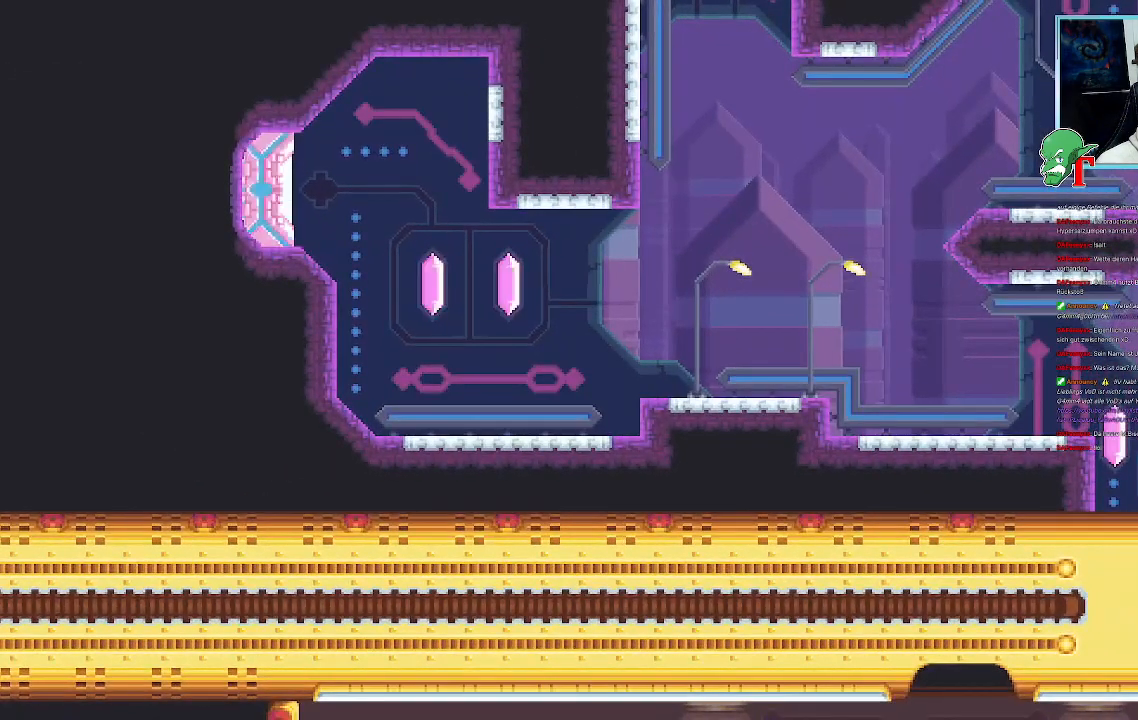
Gameplay with a controller (PlayStation layout); each line is a JSON object with the inputs held at the frame after it. "events" lists button and stick changes between this image and that frame as [ms after this image, input, new state], when the widget could be followed in between.
{"buttons": [], "left_stick": "center", "right_stick": "center", "events": [[336, "left_stick", "center"]]}
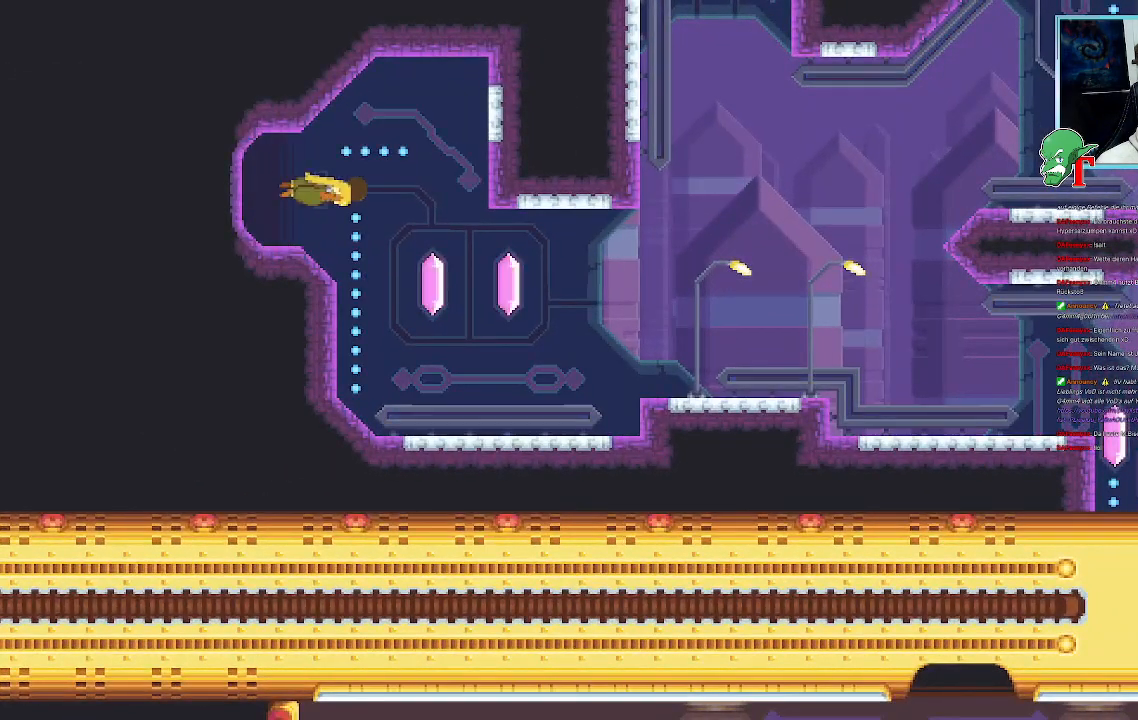
{"buttons": [], "left_stick": "center", "right_stick": "center", "events": []}
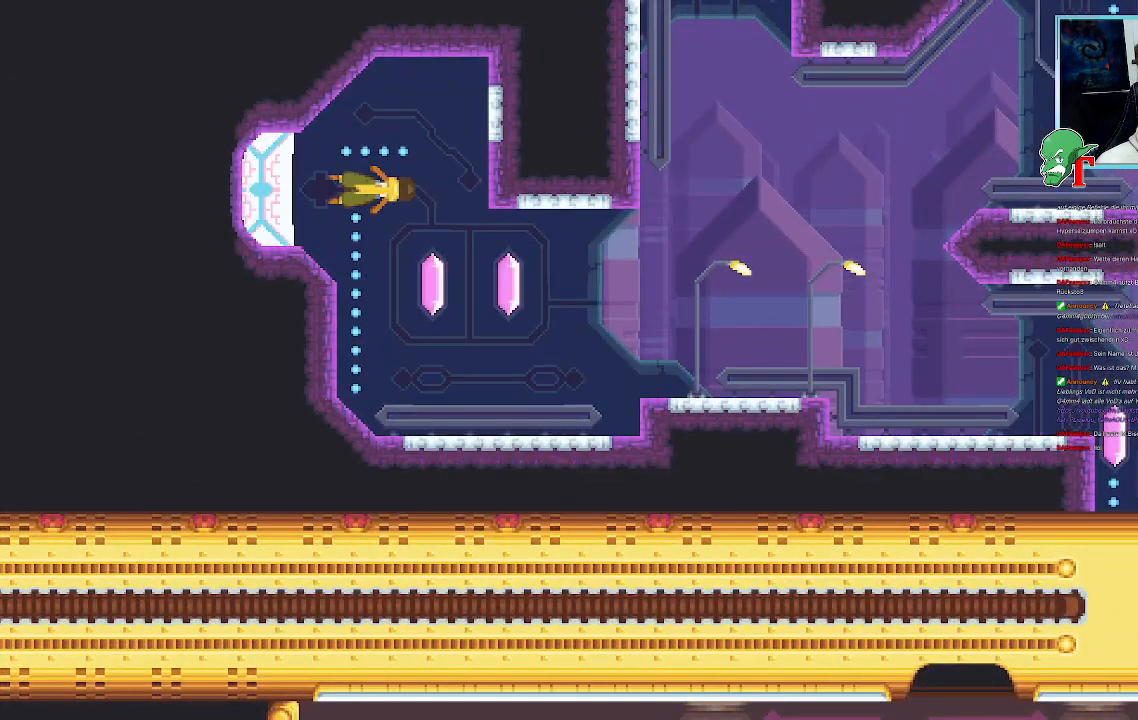
{"buttons": [], "left_stick": "down-right", "right_stick": "center", "events": [[67, "left_stick", "down-right"]]}
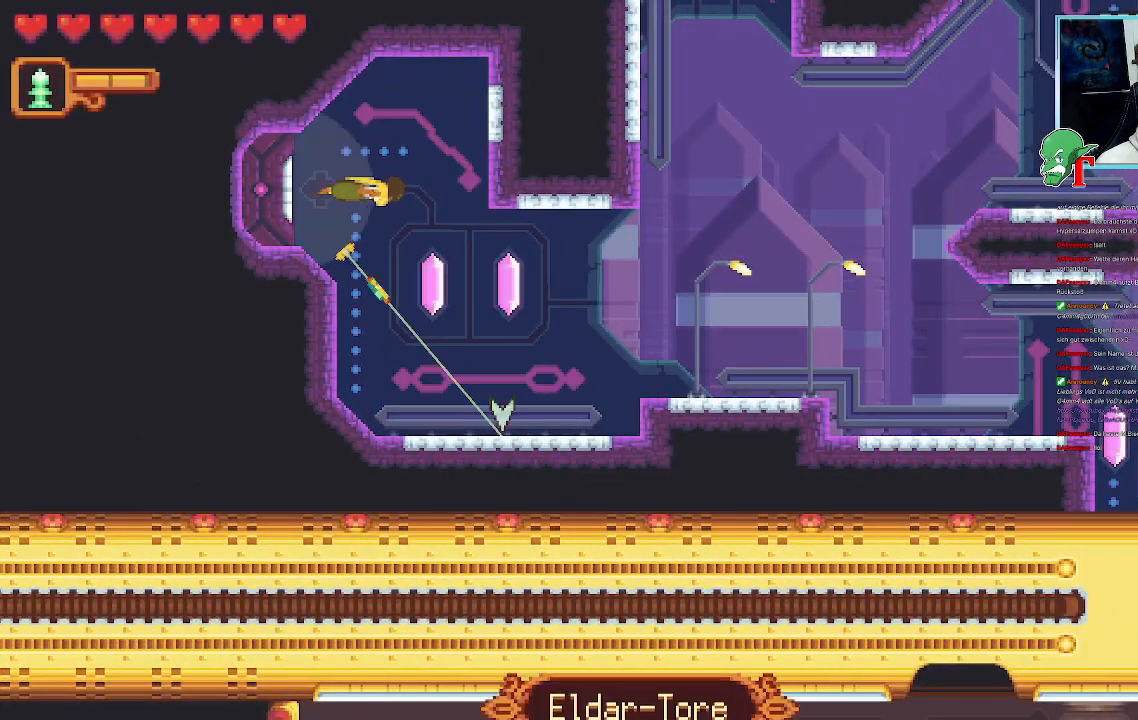
{"buttons": ["CROSS"], "left_stick": "up-right", "right_stick": "center", "events": [[84, "CROSS", "down"], [235, "CROSS", "up"], [285, "left_stick", "up-right"], [369, "CROSS", "down"]]}
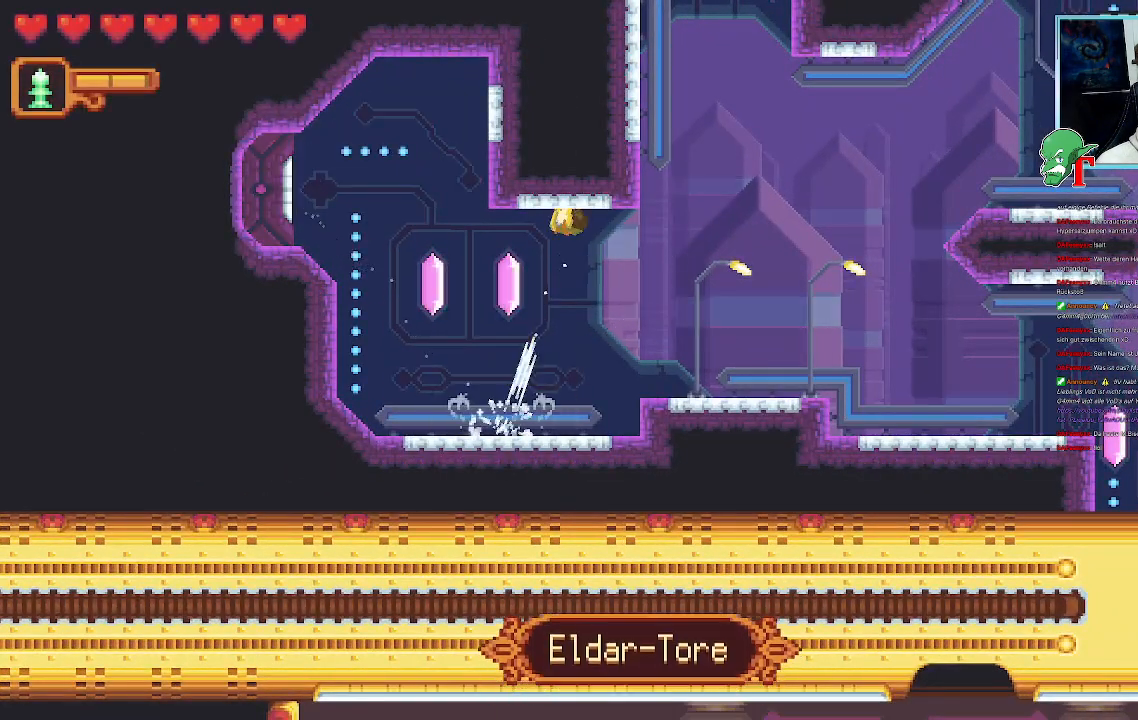
{"buttons": [], "left_stick": "down-right", "right_stick": "center", "events": [[16, "CROSS", "up"], [33, "left_stick", "right"], [151, "left_stick", "down-right"], [319, "CROSS", "down"], [470, "CROSS", "up"]]}
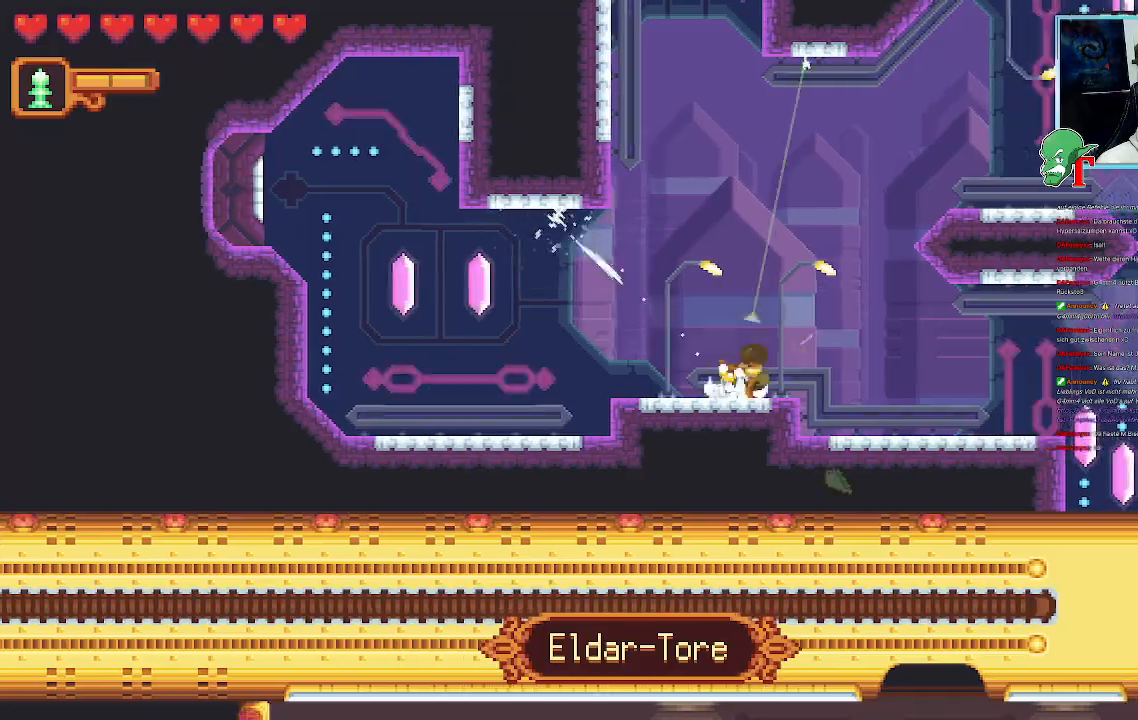
{"buttons": [], "left_stick": "up-right", "right_stick": "center", "events": [[101, "left_stick", "up-right"]]}
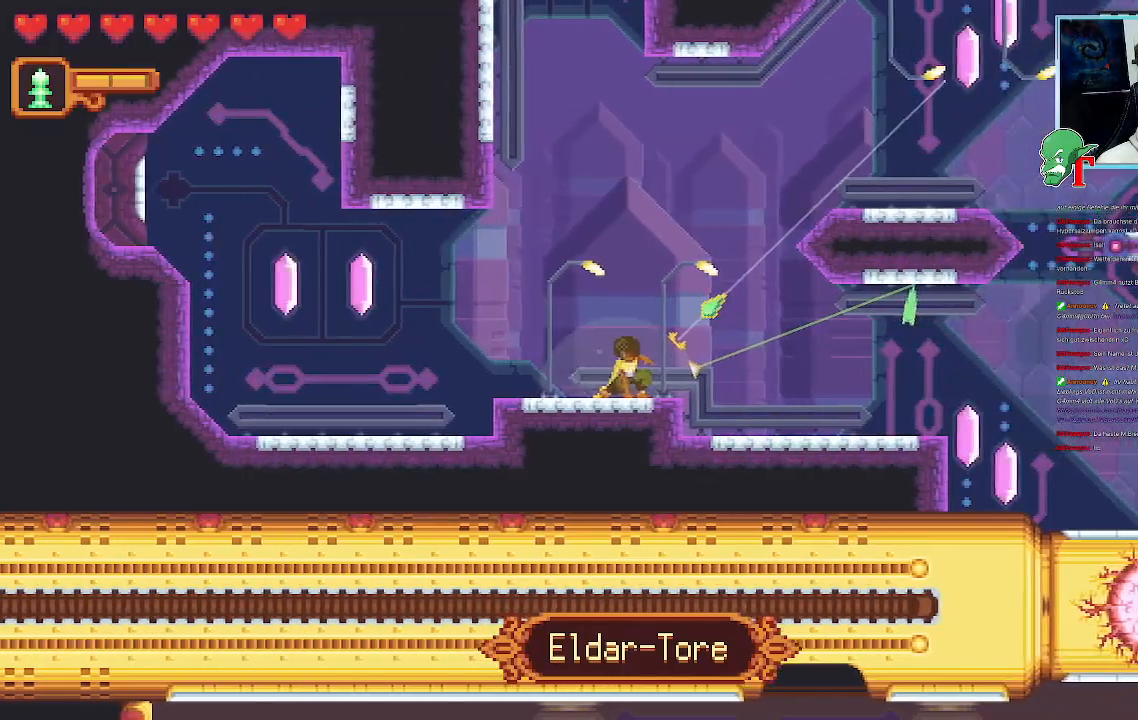
{"buttons": [], "left_stick": "up-right", "right_stick": "center", "events": []}
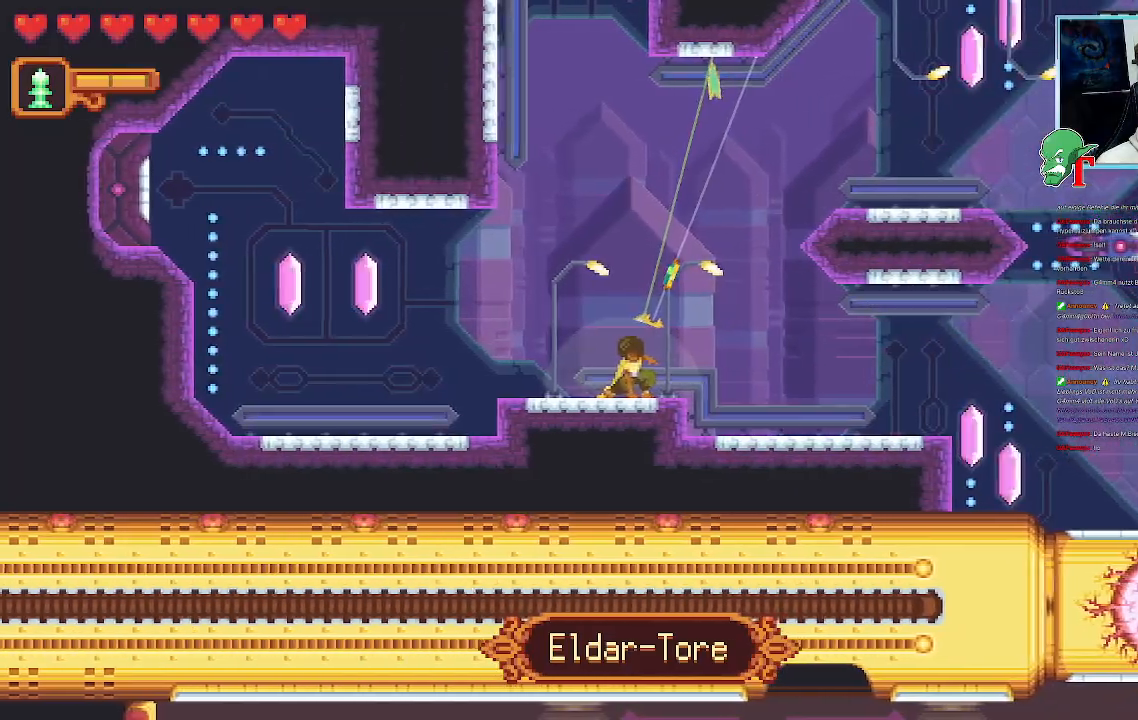
{"buttons": [], "left_stick": "down-right", "right_stick": "center", "events": [[50, "CROSS", "down"], [235, "CROSS", "up"], [420, "left_stick", "down-right"]]}
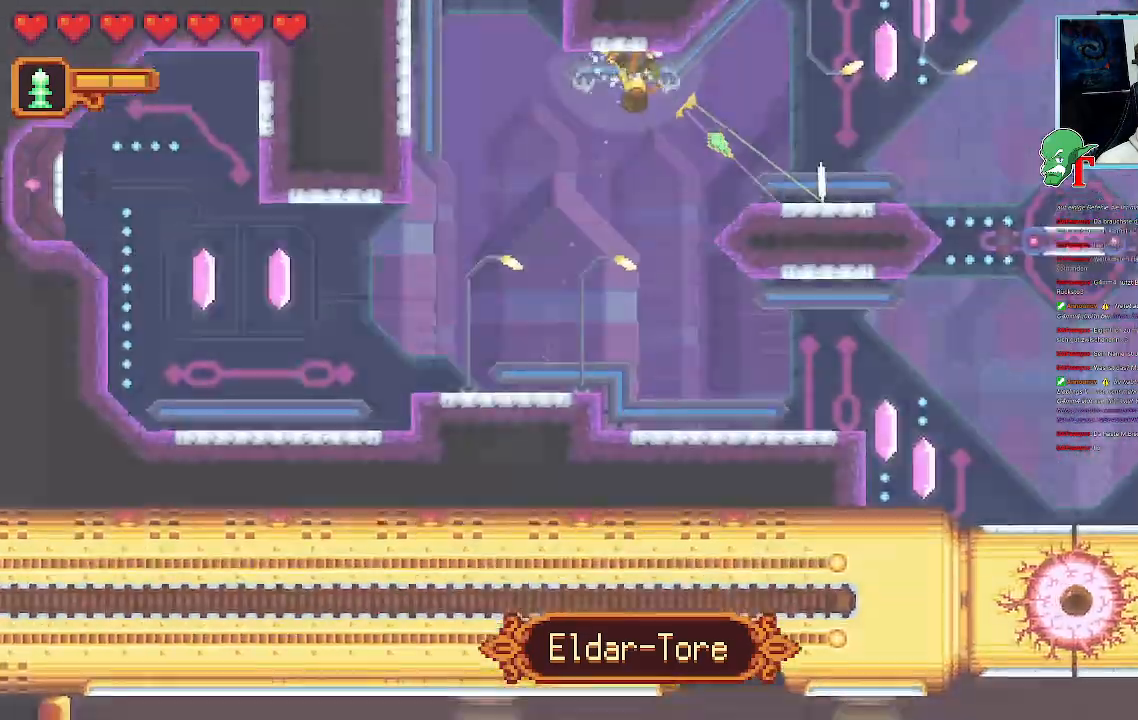
{"buttons": [], "left_stick": "down-right", "right_stick": "center", "events": []}
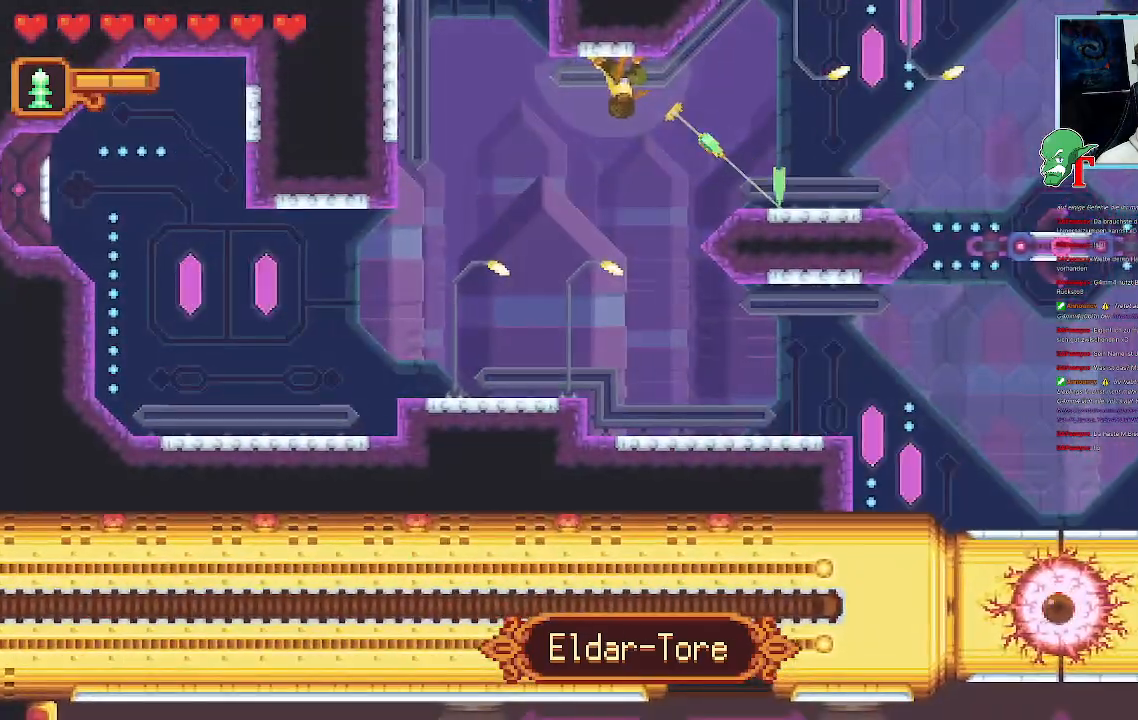
{"buttons": [], "left_stick": "up-right", "right_stick": "center", "events": [[17, "CROSS", "down"], [168, "CROSS", "up"], [303, "left_stick", "up-right"]]}
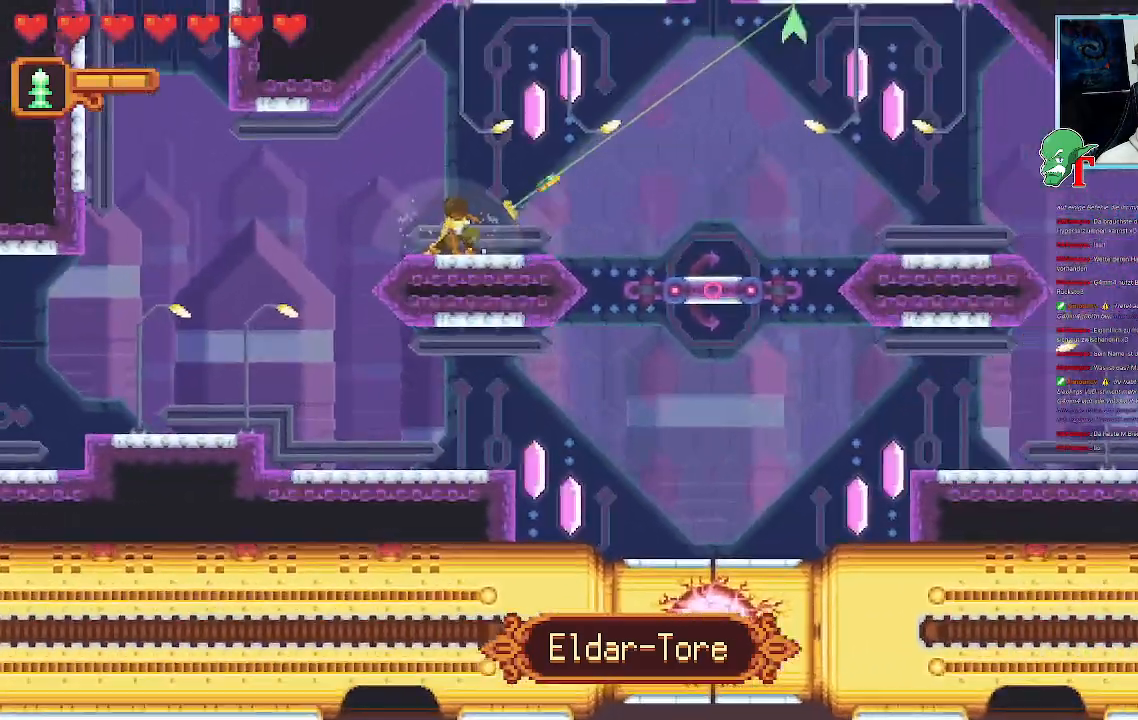
{"buttons": [], "left_stick": "up-right", "right_stick": "center", "events": []}
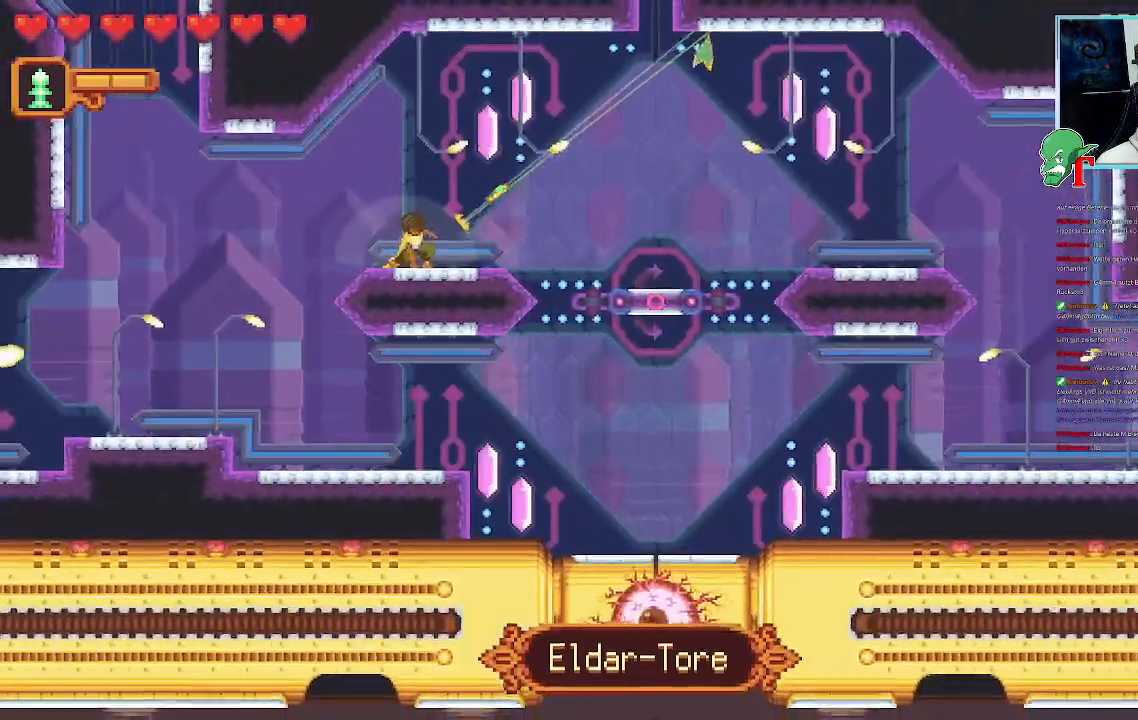
{"buttons": ["CROSS"], "left_stick": "up-right", "right_stick": "center", "events": [[437, "CROSS", "down"]]}
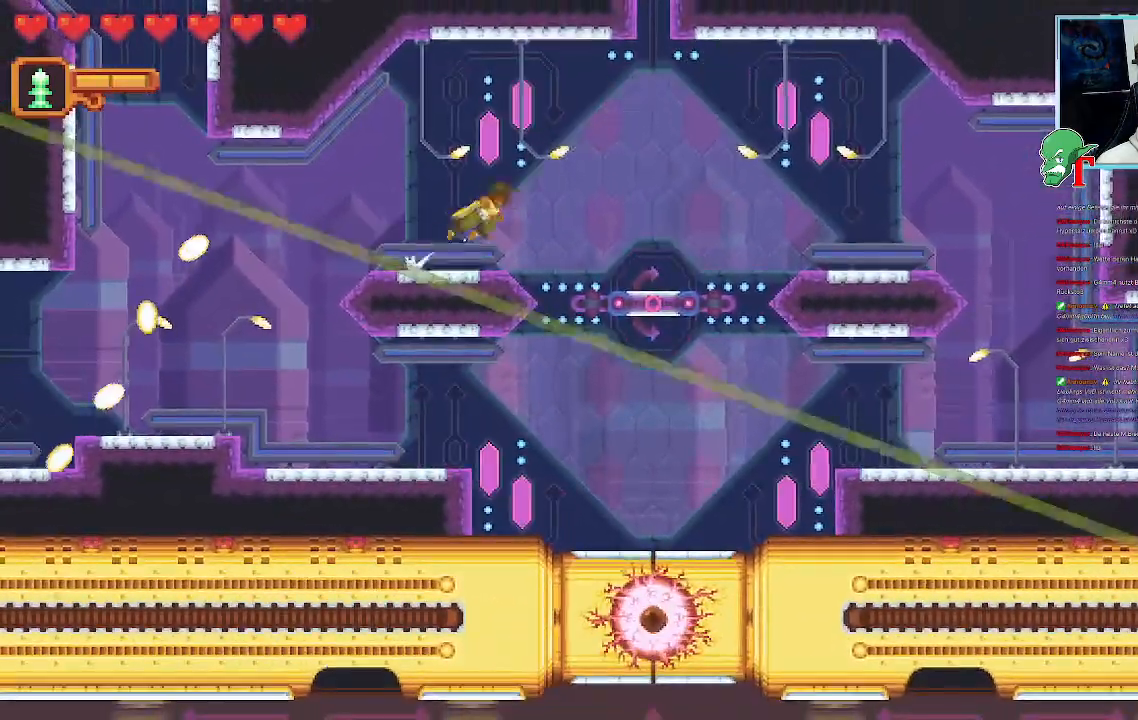
{"buttons": [], "left_stick": "down-right", "right_stick": "center", "events": [[101, "CROSS", "up"], [302, "left_stick", "down-right"]]}
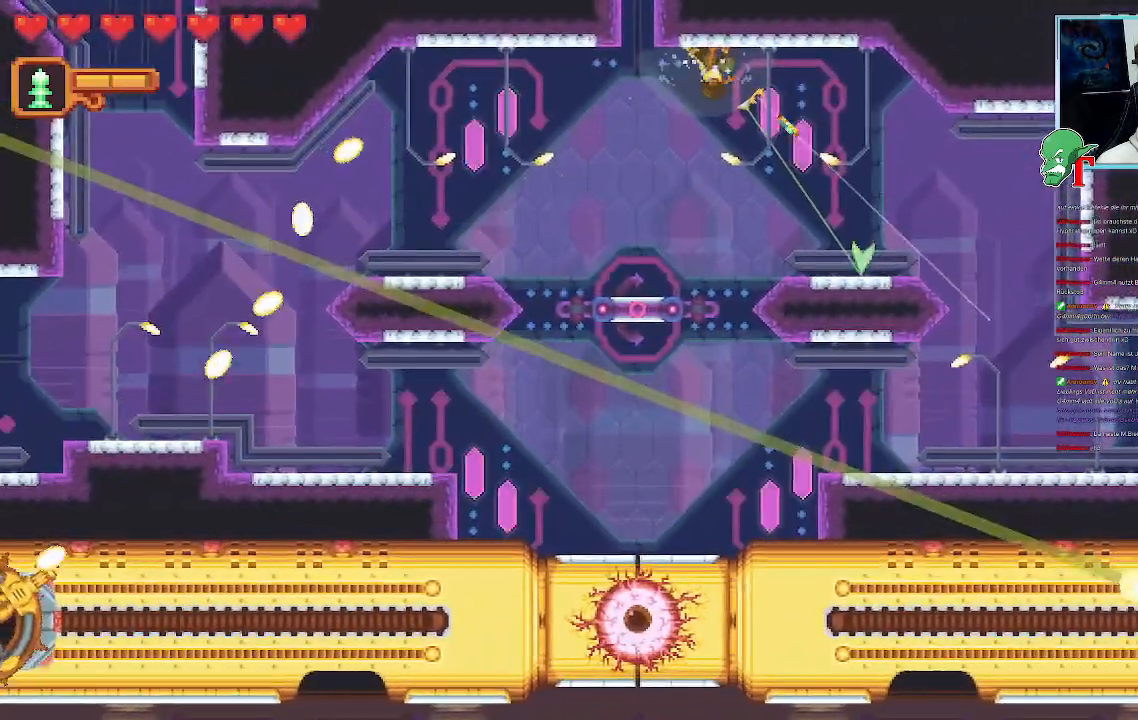
{"buttons": ["CROSS"], "left_stick": "down-right", "right_stick": "center", "events": [[386, "CROSS", "down"]]}
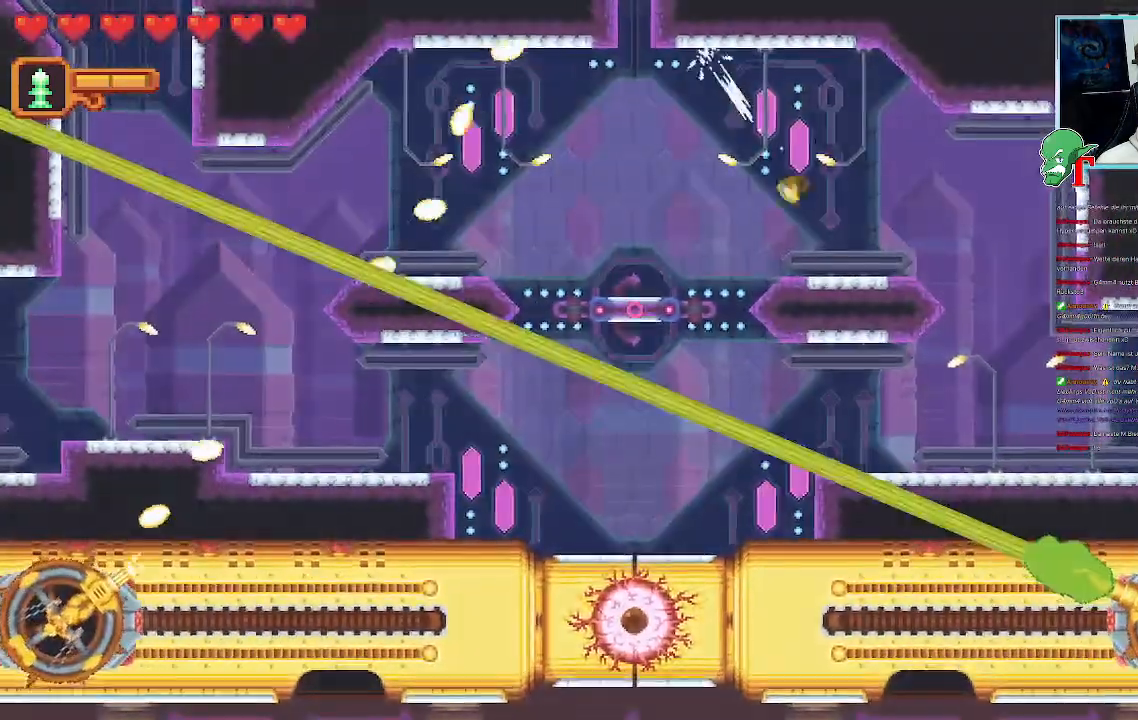
{"buttons": [], "left_stick": "right", "right_stick": "center", "events": [[67, "CROSS", "up"], [251, "left_stick", "right"]]}
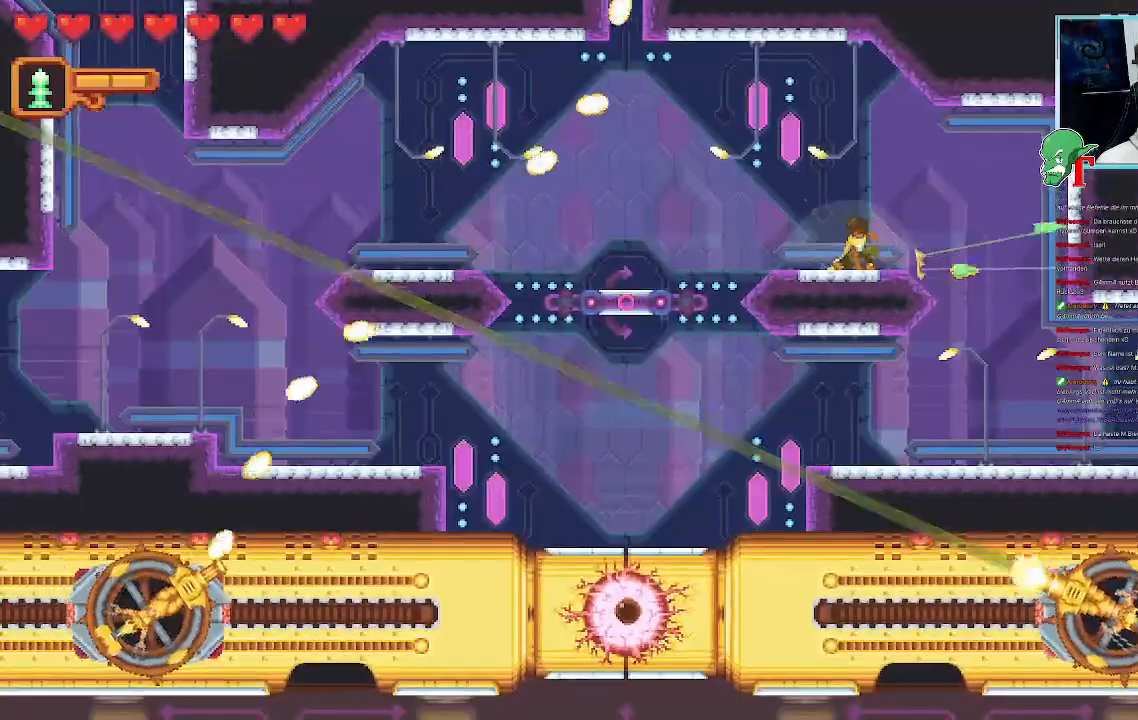
{"buttons": [], "left_stick": "up-left", "right_stick": "center", "events": [[202, "left_stick", "up-left"]]}
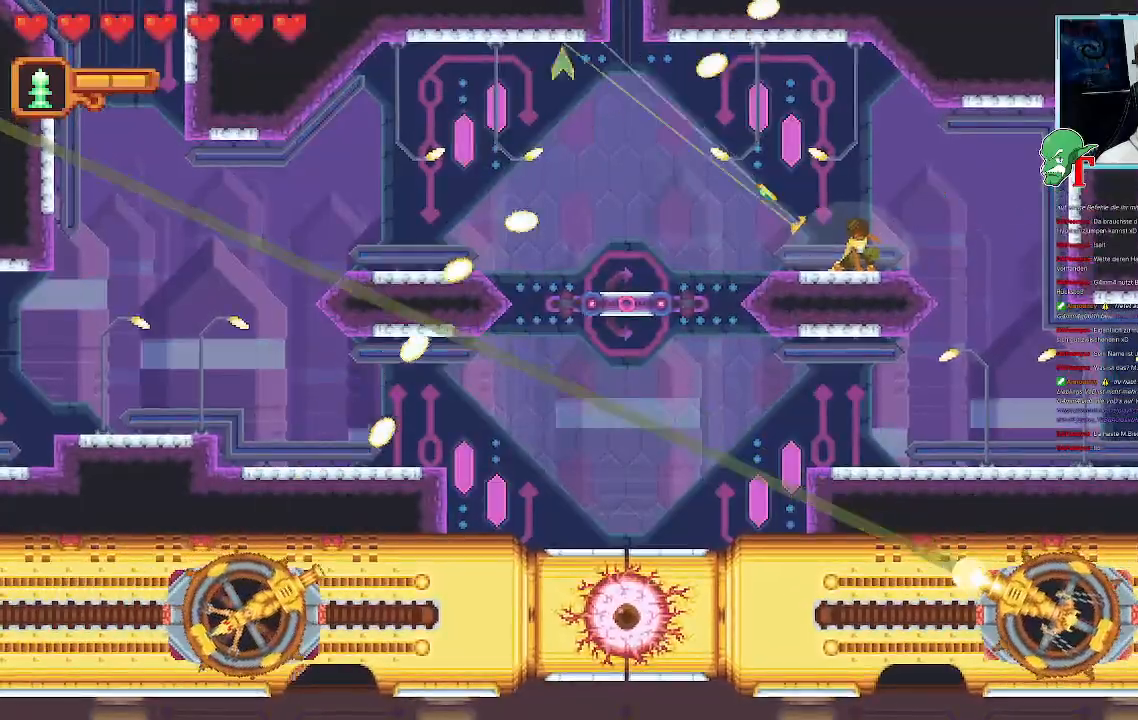
{"buttons": [], "left_stick": "left", "right_stick": "center", "events": [[403, "left_stick", "left"]]}
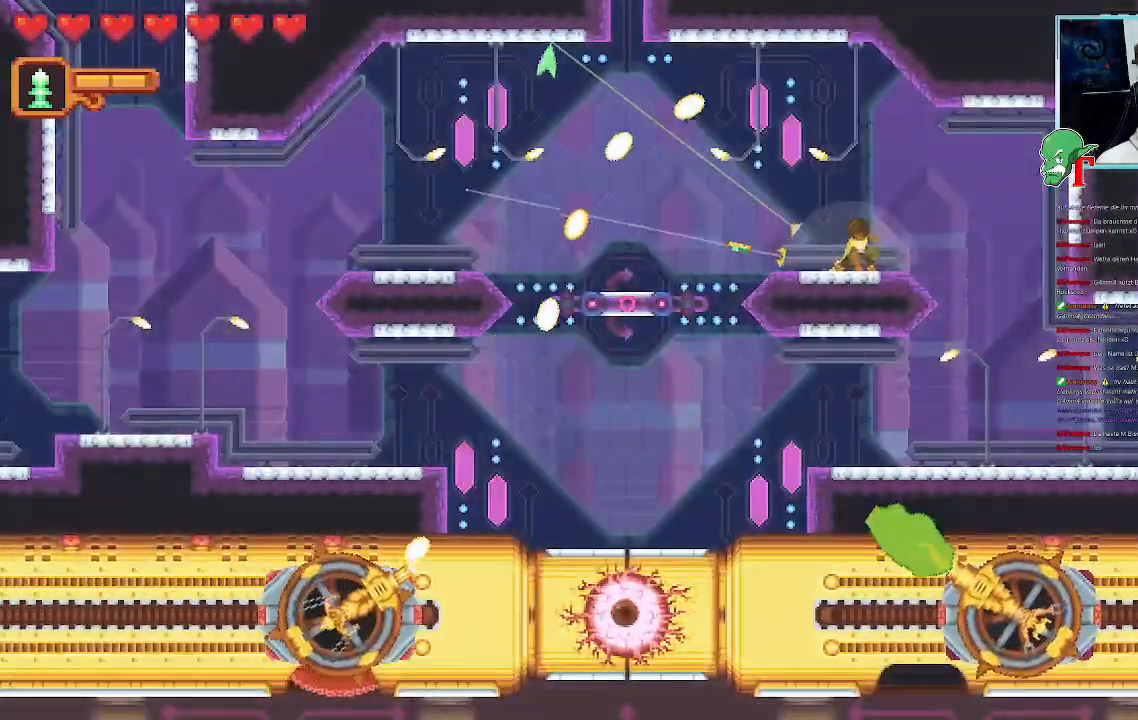
{"buttons": [], "left_stick": "left", "right_stick": "center", "events": []}